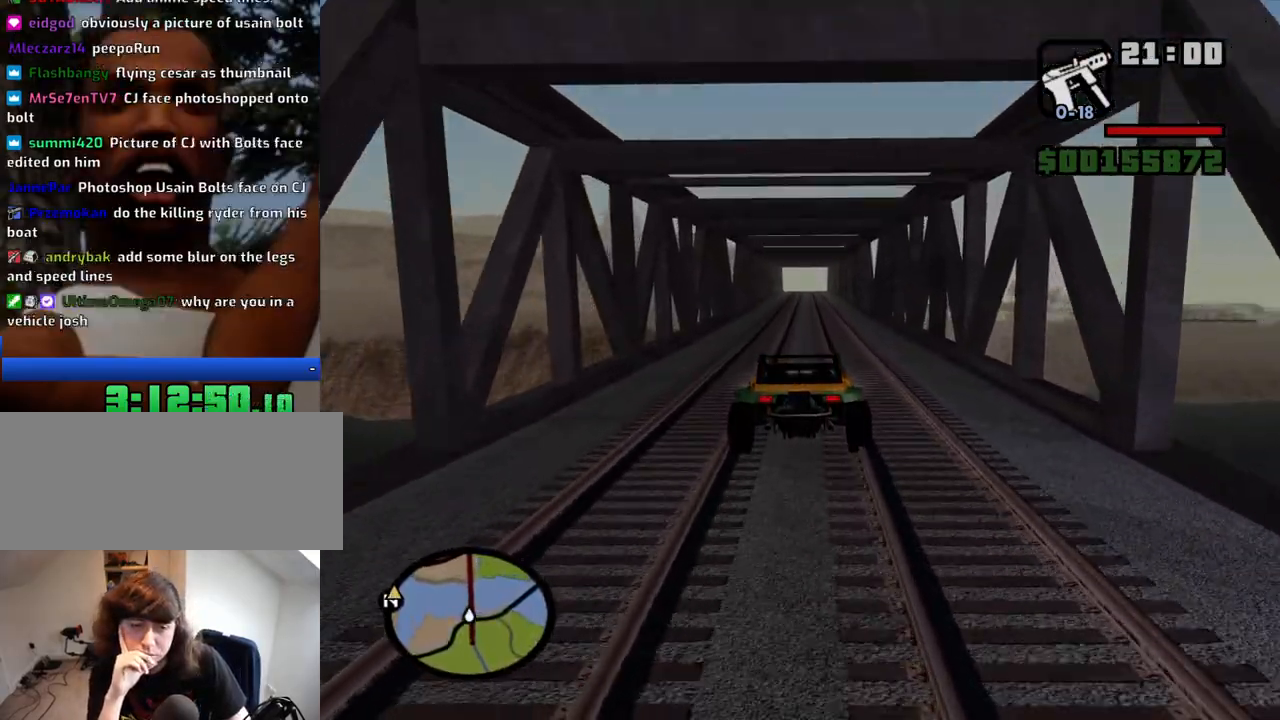
Gameplay with keyboard and mouse; each line is a JSON object with the keys and mouse buttons held at the frame after it. "events" lists presses ("down") and releases ("up") of "1", "2", "3", "4", "5", "6", "a", "alt", "c", "ctrl", "d", "down", "e", "escape", "f", "f1", "f2", "f3", "g", "h", "left", "num2", "q", "r", "right", "s", "shift", "space", "t", "tab", "up", "v", "w", "x", "z", "mouse_left", "mouse_middle", "mouse_right", "mouse_wheel_up" and "mouse_wheel_down" between this image and that frame as [ms after this image, input, new state], when the widget could be followed in between. "mouse_left", "mouse_middle", "mouse_right", "mouse_wheel_up", "mouse_wheel_down" = the "left", "middle", "right", "wheel_up", "wheel_down" buttons of the "mouse" list. No other keys are recorded. Mouse movement is not recorded.
{"keys": ["w"], "mouse": [], "events": []}
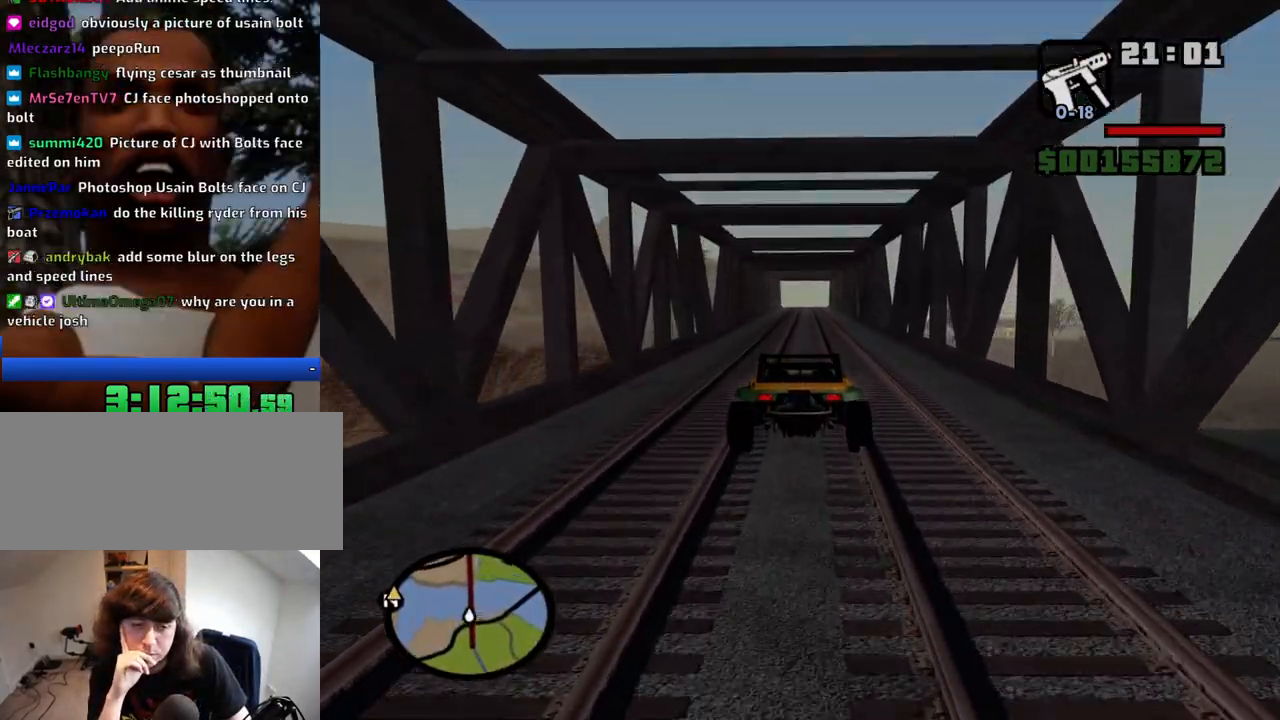
{"keys": ["w"], "mouse": [], "events": []}
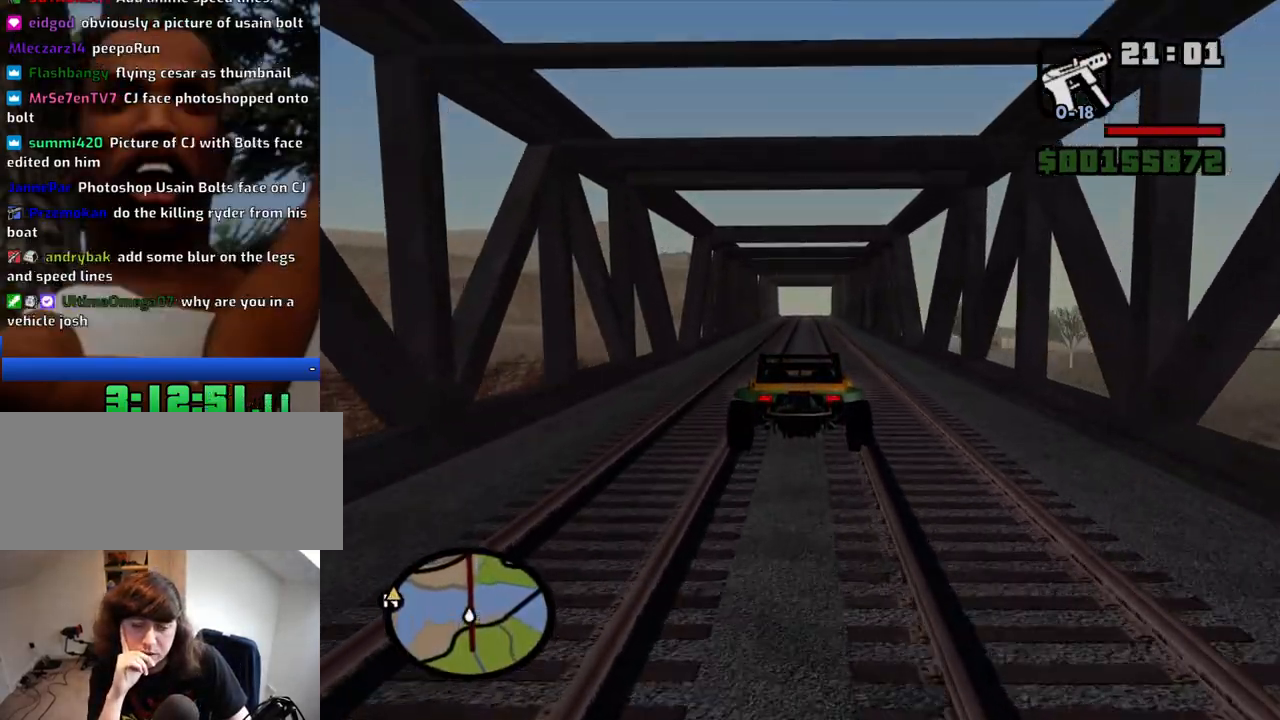
{"keys": ["w"], "mouse": [], "events": []}
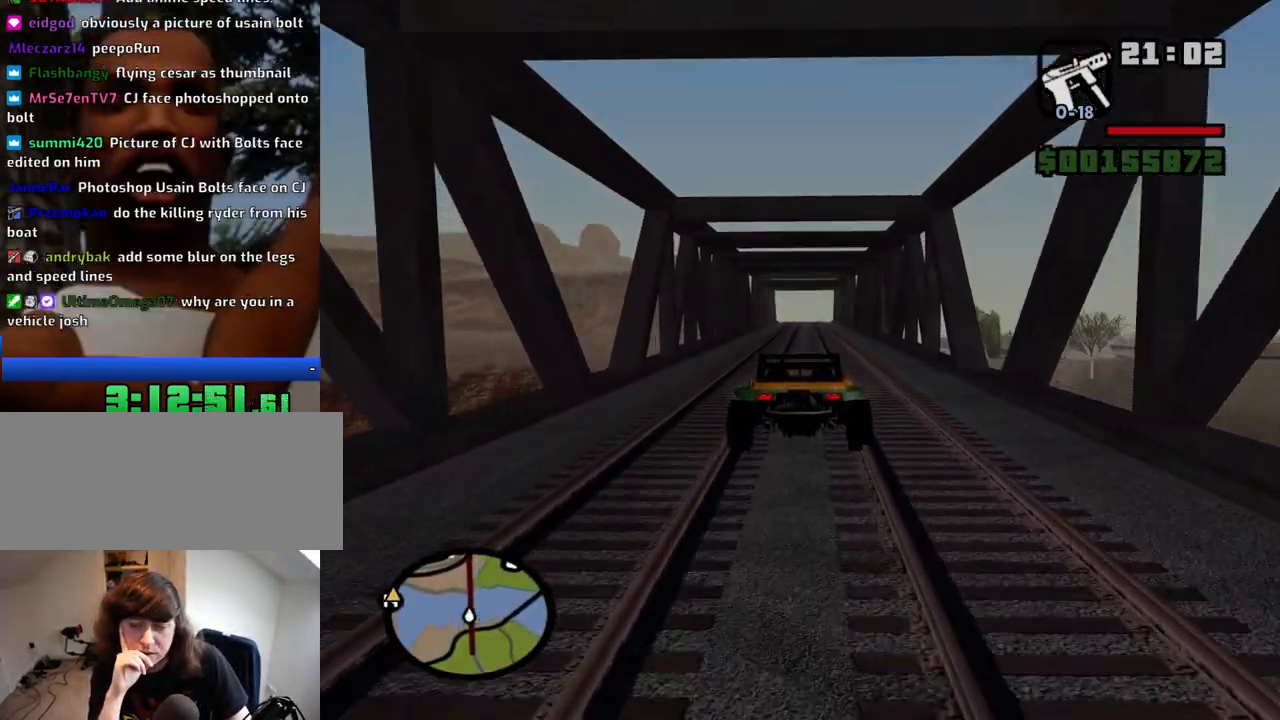
{"keys": ["w"], "mouse": [], "events": []}
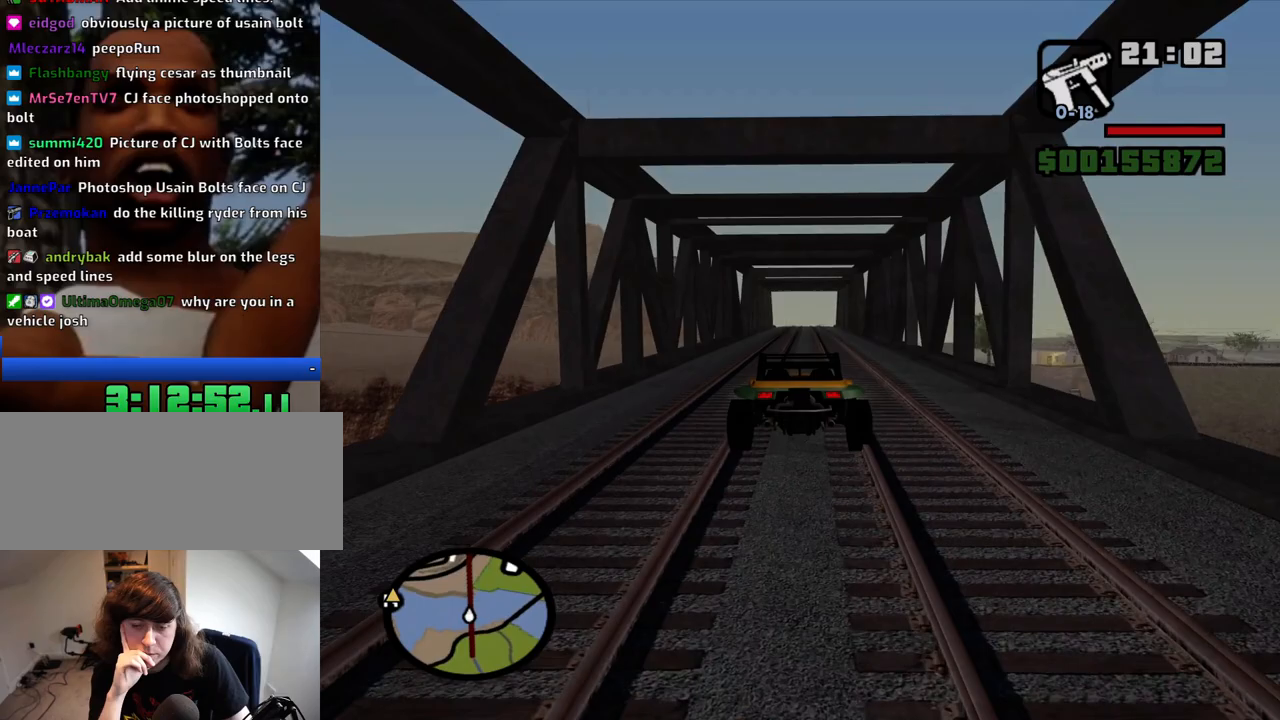
{"keys": ["s", "space"], "mouse": [], "events": [[167, "d", "down"], [167, "w", "up"], [267, "d", "up"], [317, "s", "down"], [500, "space", "down"]]}
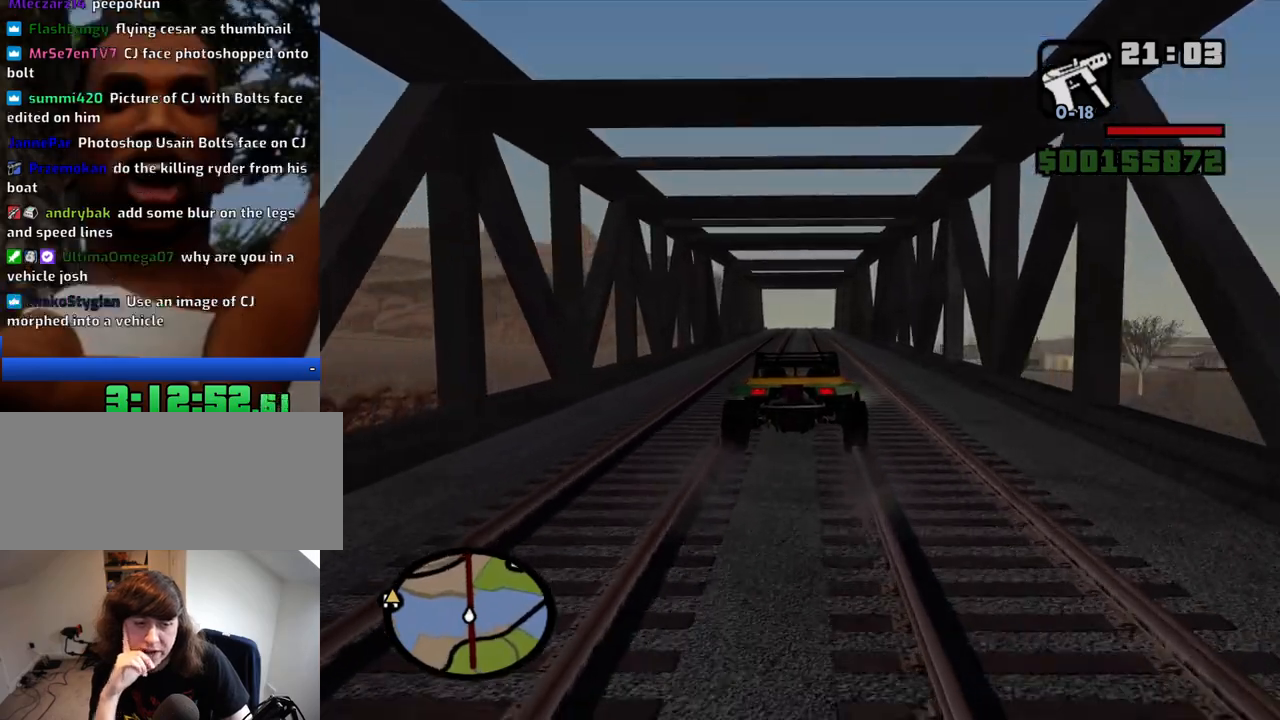
{"keys": ["f", "s", "space"], "mouse": [], "events": [[50, "a", "down"], [184, "a", "up"], [417, "f", "down"]]}
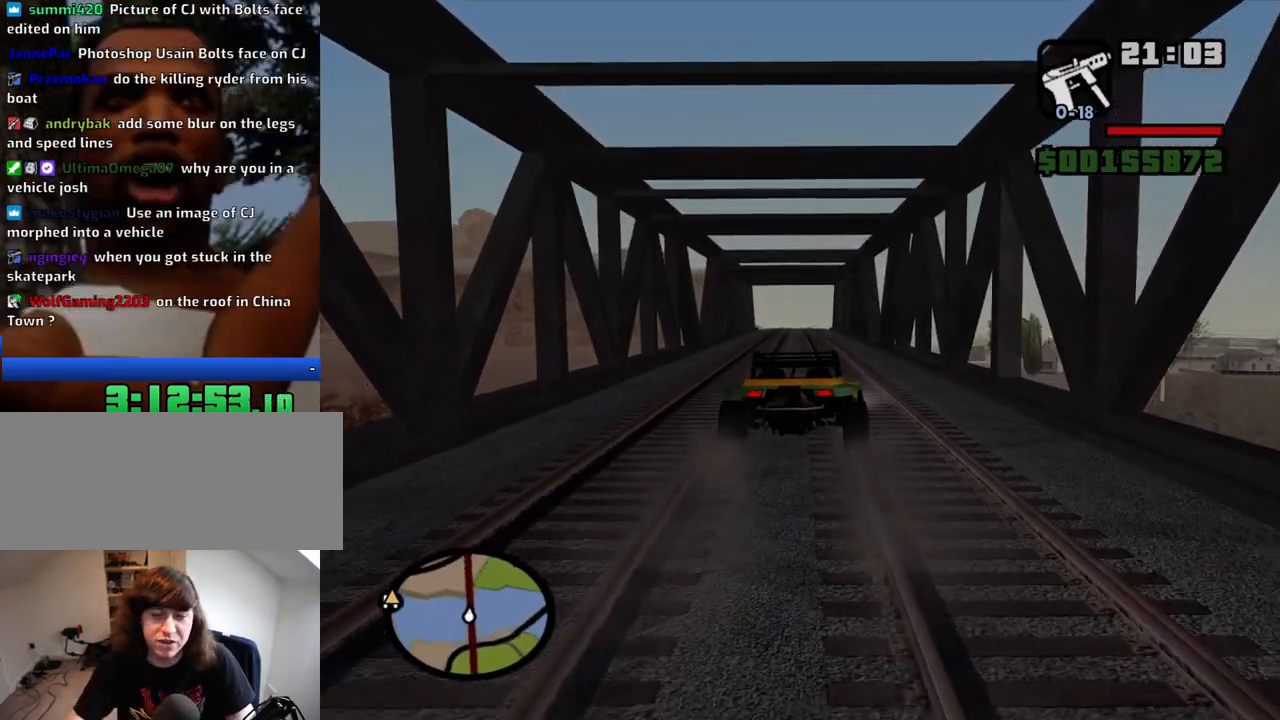
{"keys": [], "mouse": [], "events": [[67, "space", "up"], [150, "f", "up"], [150, "s", "up"], [250, "f", "down"], [350, "f", "up"], [434, "f", "down"], [484, "f", "up"]]}
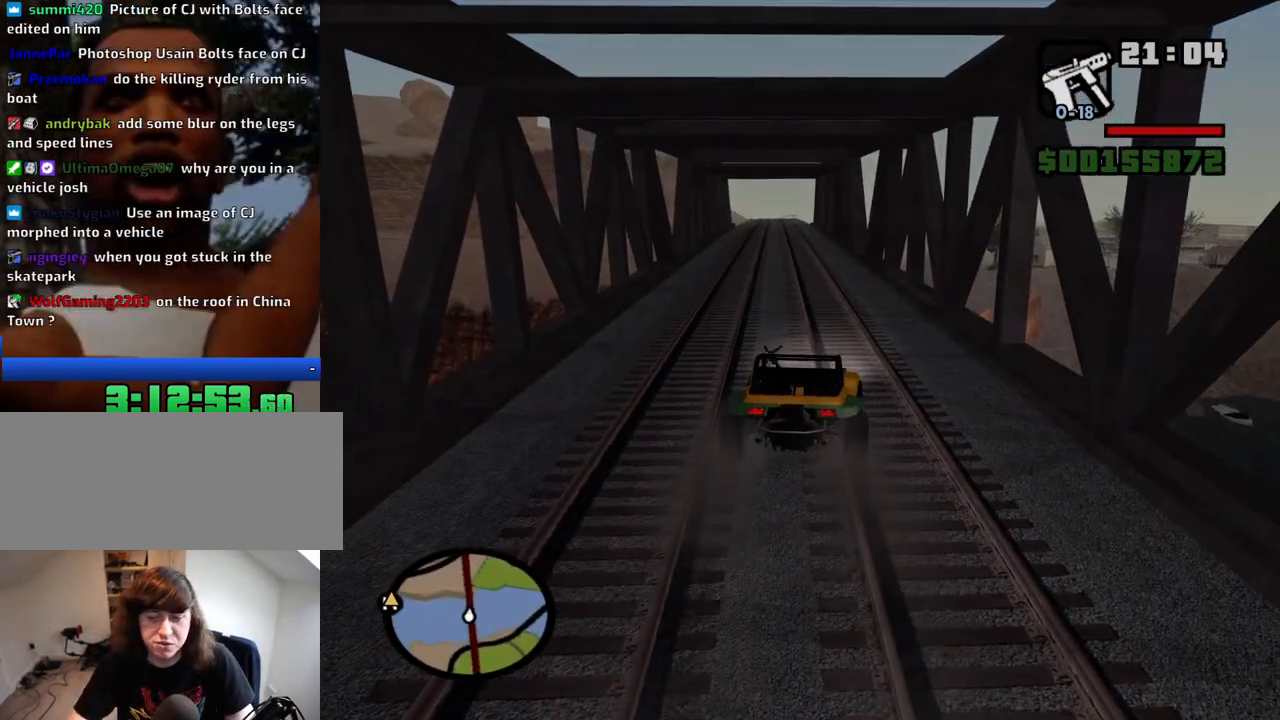
{"keys": ["space", "w"], "mouse": [], "events": [[117, "w", "down"], [500, "space", "down"]]}
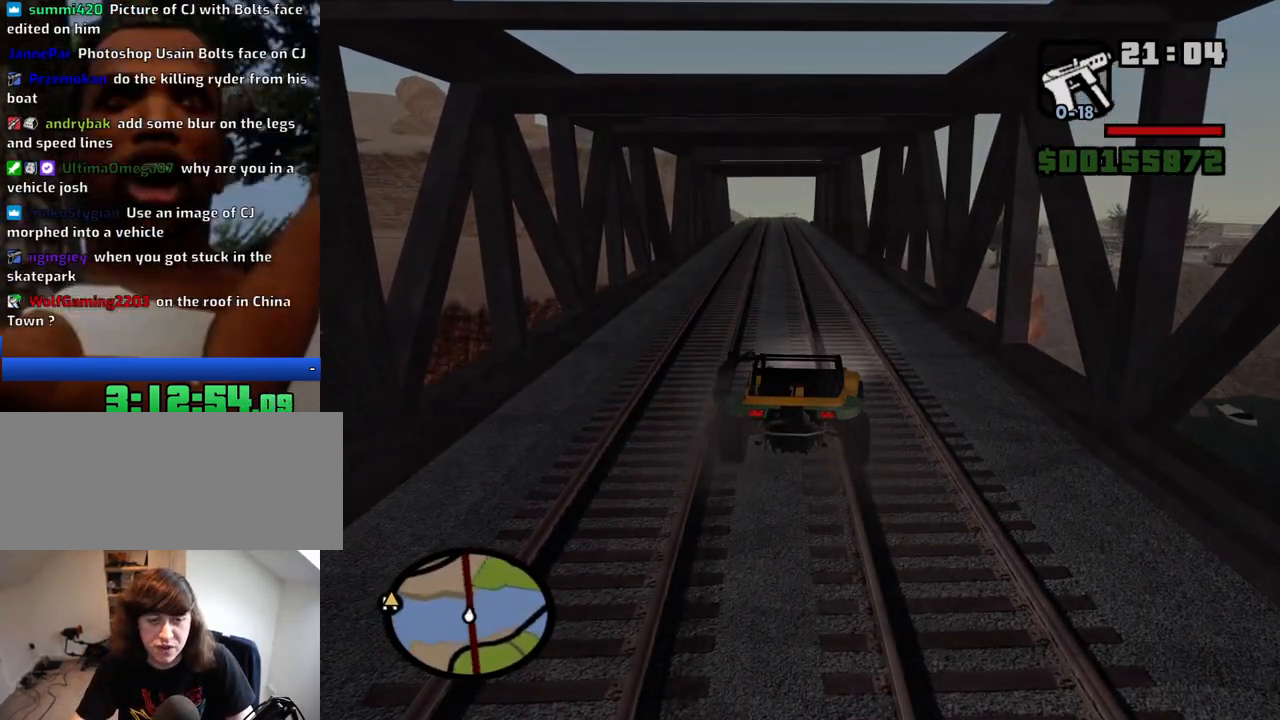
{"keys": ["space", "w"], "mouse": [], "events": [[50, "space", "up"], [134, "space", "down"], [234, "space", "up"], [334, "space", "down"], [367, "space", "up"], [467, "space", "down"]]}
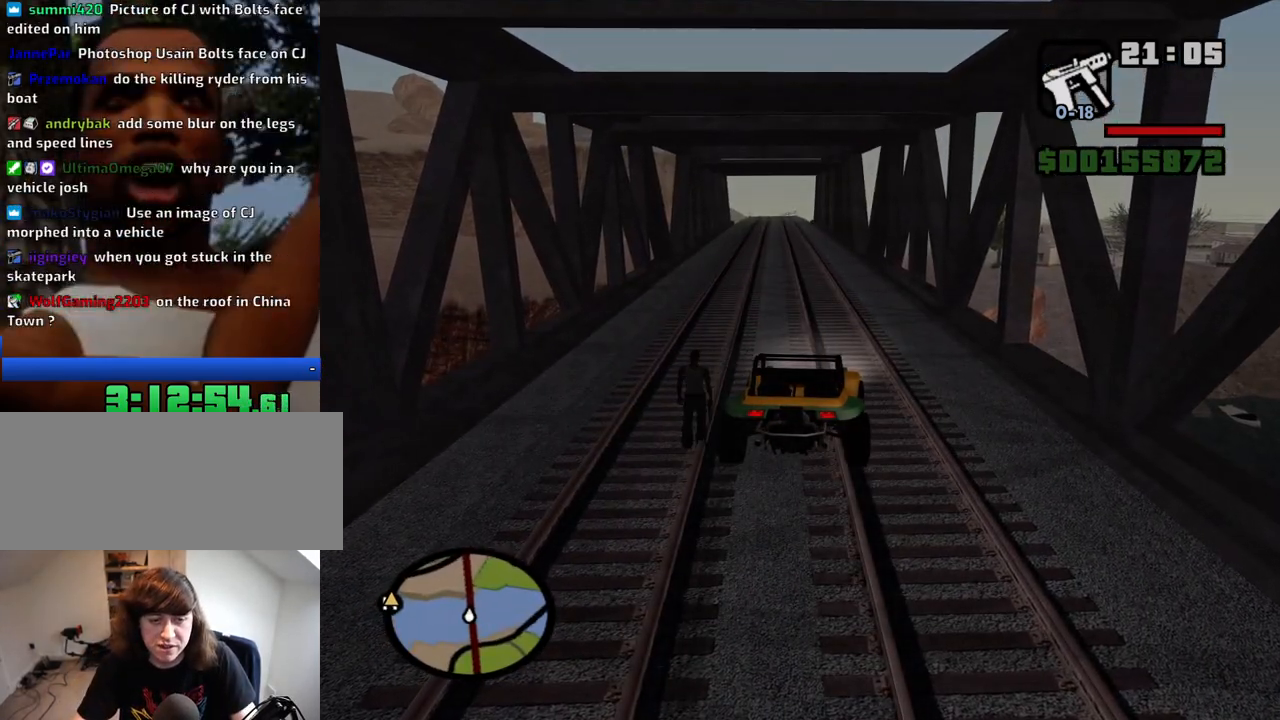
{"keys": ["w"], "mouse": [], "events": [[17, "space", "up"], [117, "space", "down"], [150, "space", "up"], [434, "space", "down"], [484, "space", "up"]]}
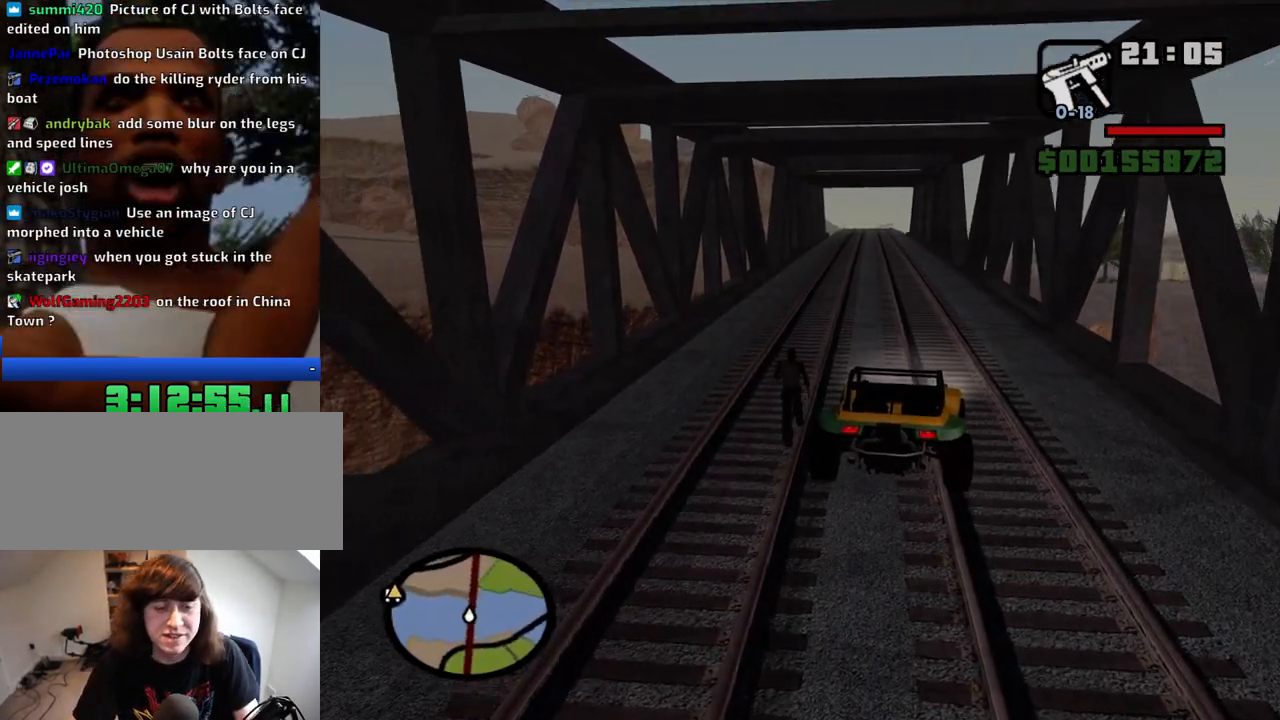
{"keys": ["space", "w"], "mouse": [], "events": [[84, "space", "down"], [117, "space", "up"], [217, "space", "down"], [267, "space", "up"], [367, "space", "down"], [400, "space", "up"], [500, "space", "down"]]}
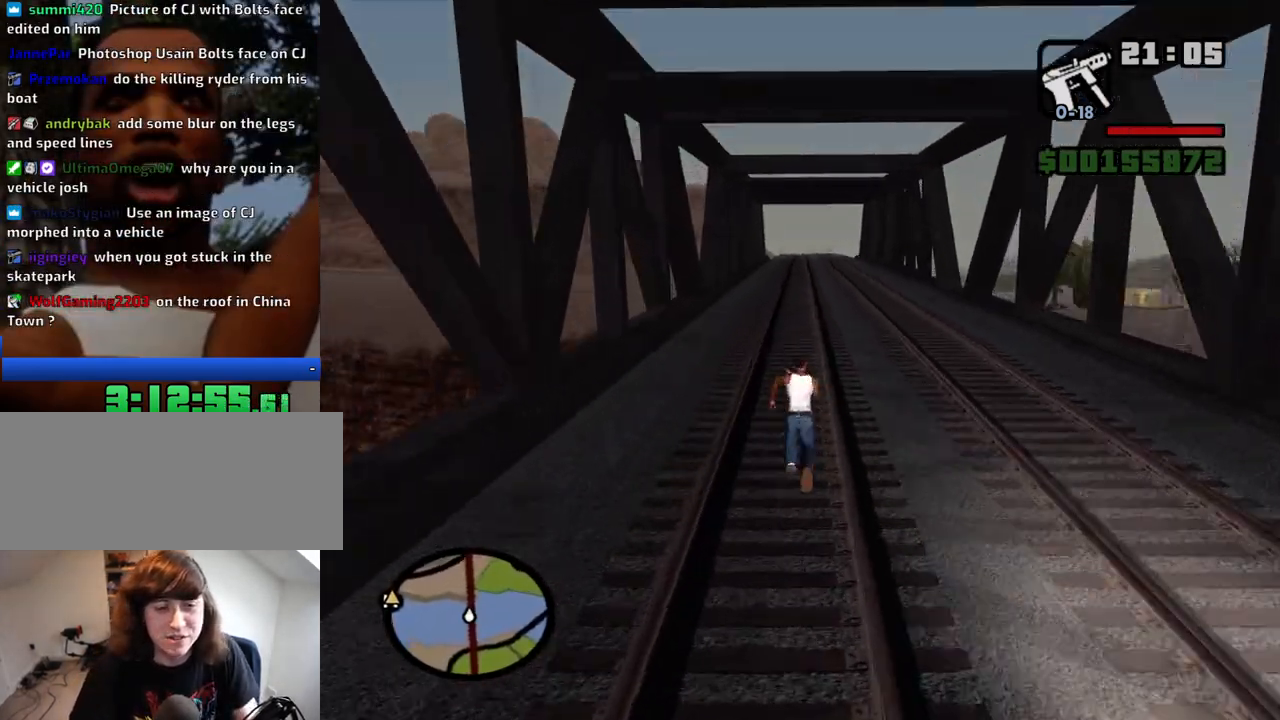
{"keys": ["w"], "mouse": [], "events": [[50, "space", "up"], [134, "space", "down"], [184, "space", "up"], [284, "space", "down"], [334, "space", "up"], [417, "space", "down"], [467, "space", "up"]]}
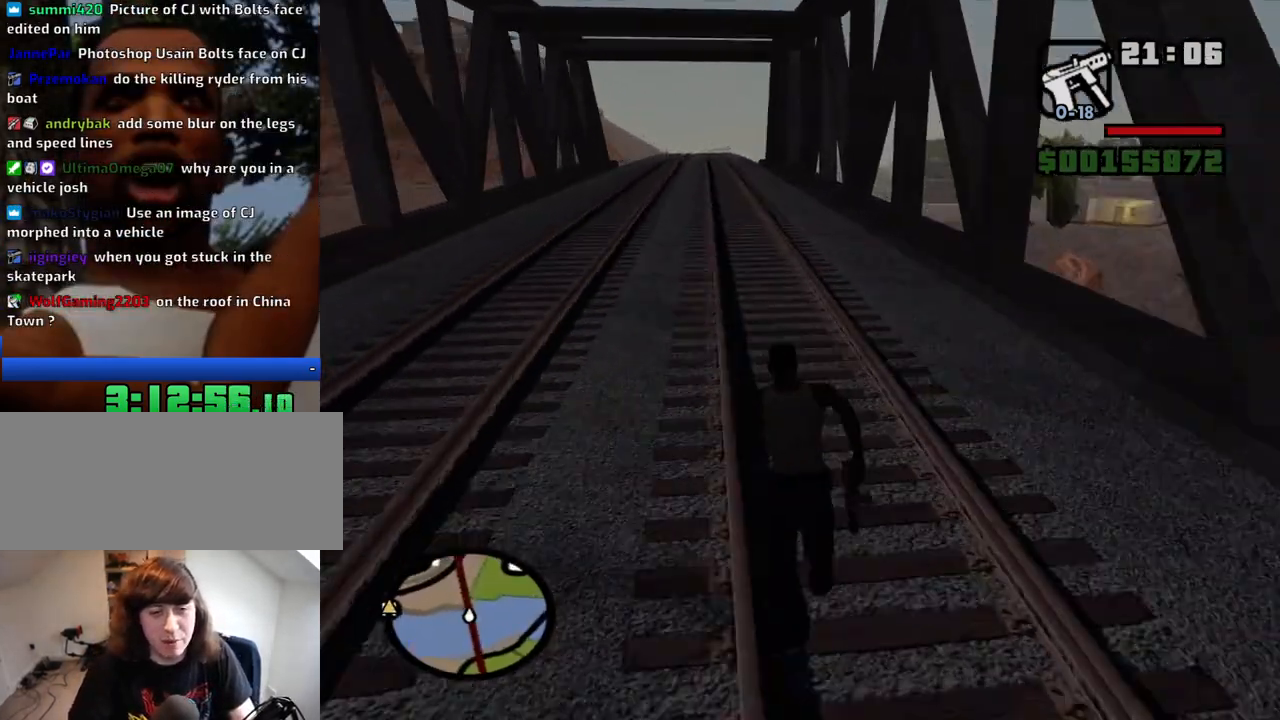
{"keys": ["space", "w"], "mouse": [], "events": [[67, "space", "down"], [117, "space", "up"], [200, "space", "down"], [250, "space", "up"], [384, "space", "down"], [434, "space", "up"], [484, "space", "down"]]}
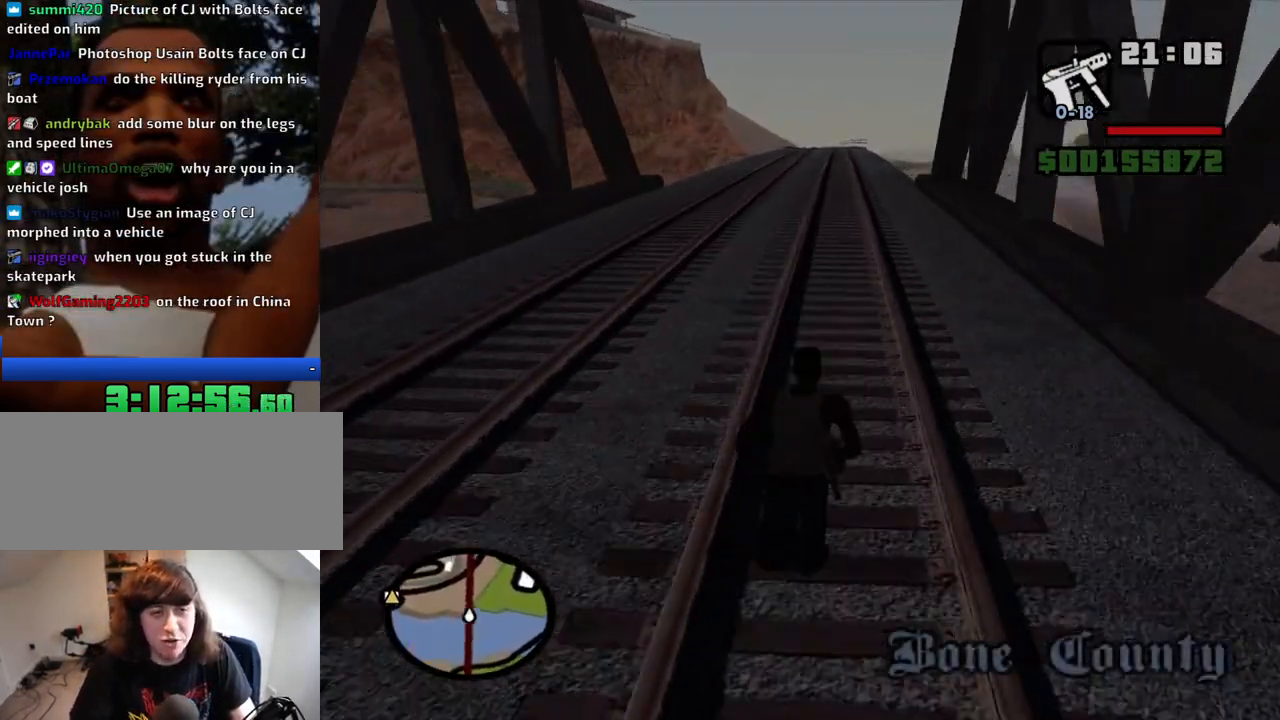
{"keys": ["a", "space", "w"], "mouse": [], "events": [[84, "space", "up"], [167, "space", "down"], [217, "space", "up"], [317, "space", "down"], [367, "space", "up"], [450, "space", "down"], [500, "a", "down"]]}
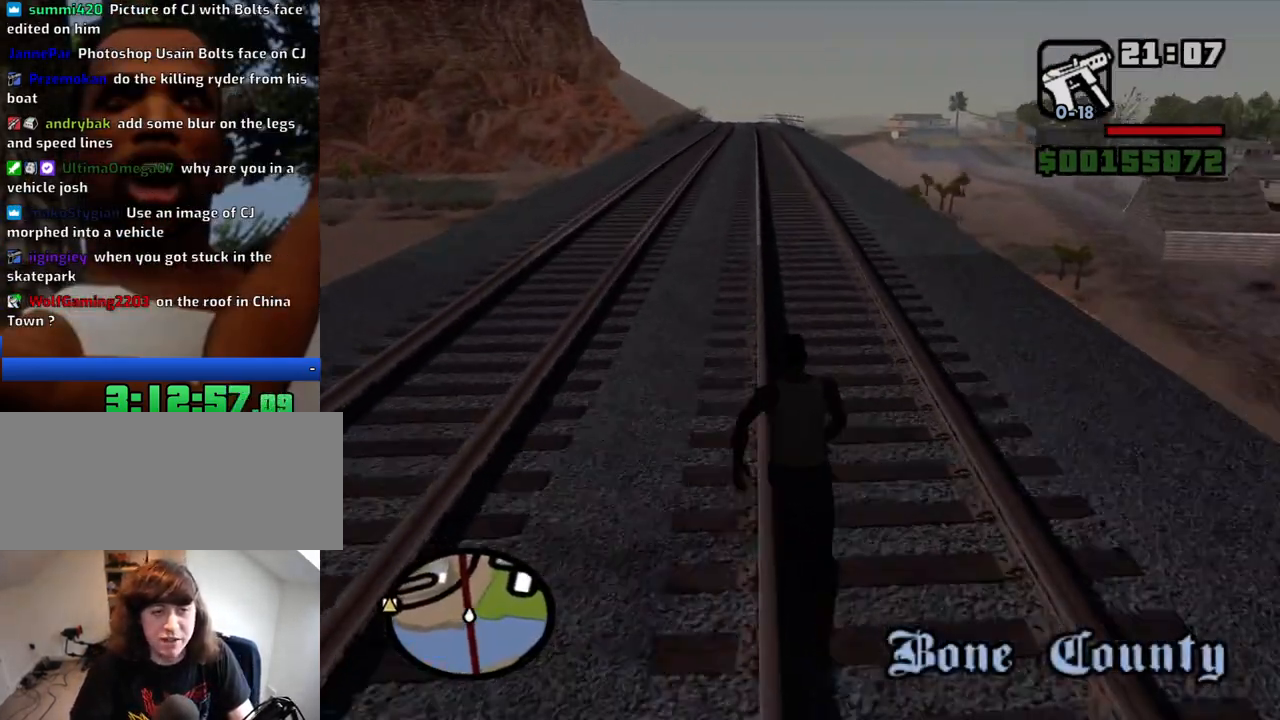
{"keys": ["a", "space", "w"], "mouse": [], "events": [[50, "space", "up"], [134, "space", "down"], [184, "space", "up"], [284, "space", "down"], [367, "space", "up"], [467, "space", "down"]]}
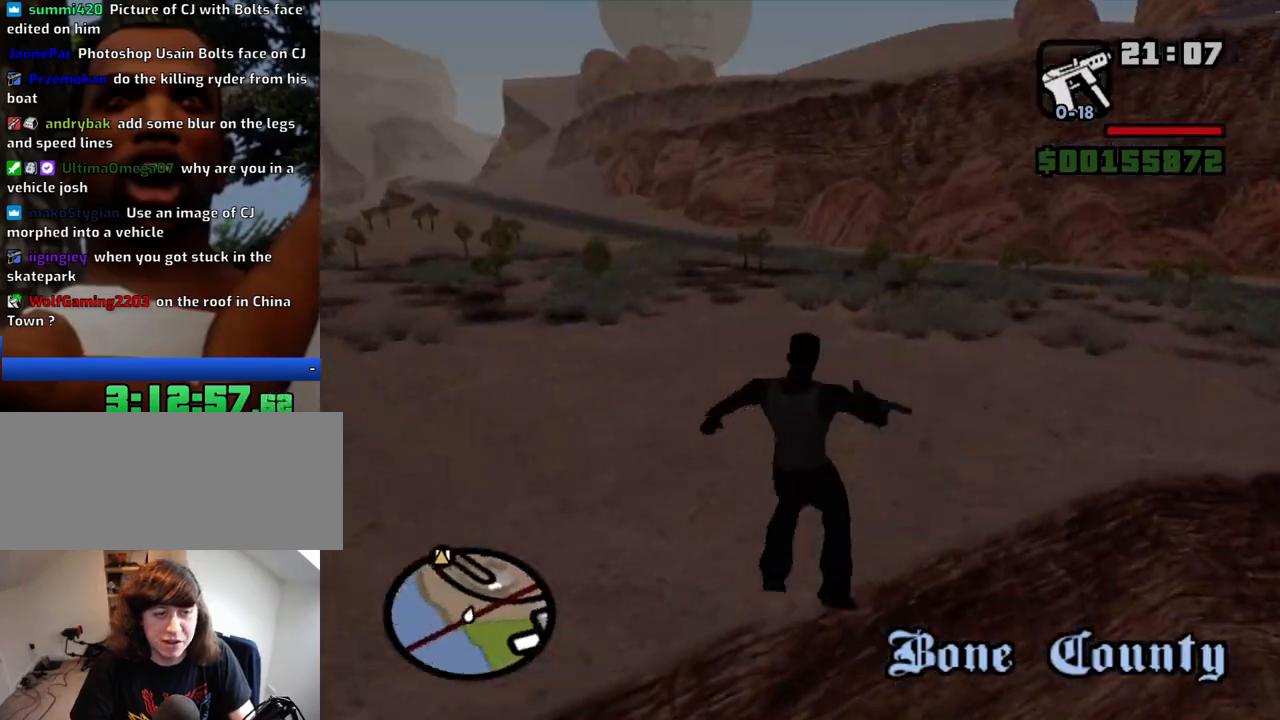
{"keys": ["w"], "mouse": [], "events": [[17, "space", "up"], [67, "a", "up"]]}
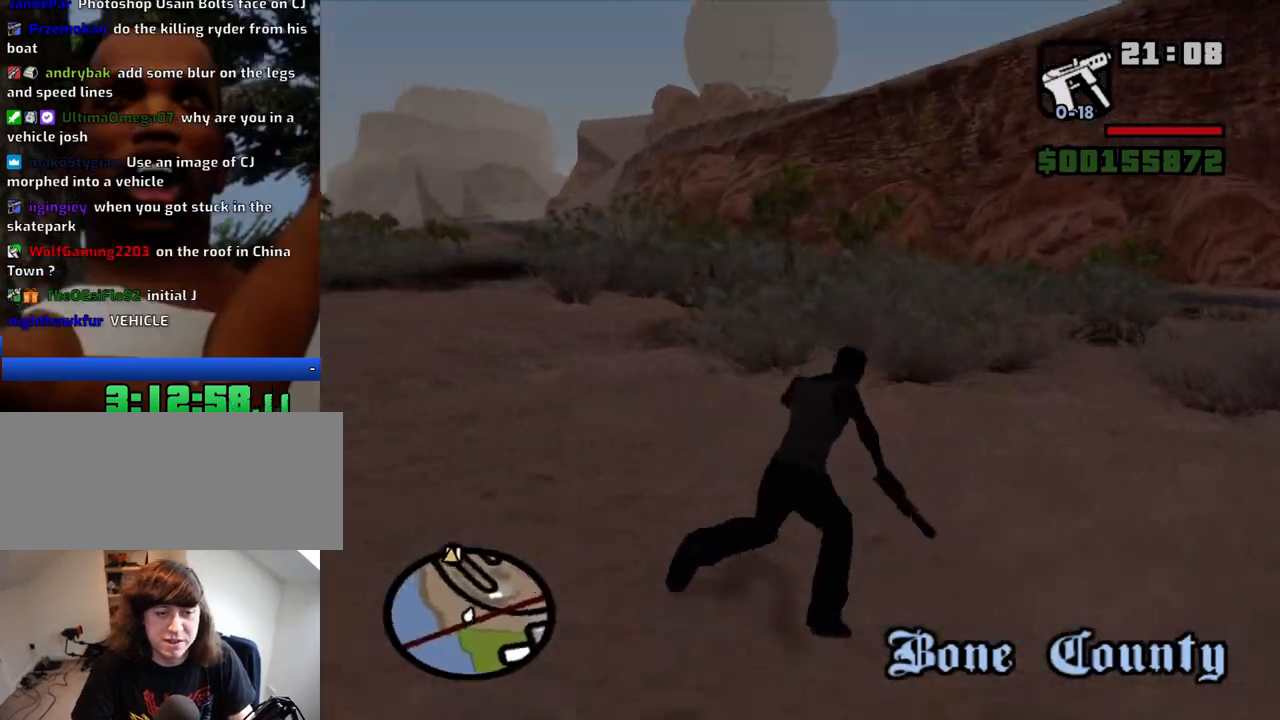
{"keys": ["w"], "mouse": [], "events": [[267, "space", "down"], [350, "space", "up"], [450, "space", "down"], [500, "space", "up"]]}
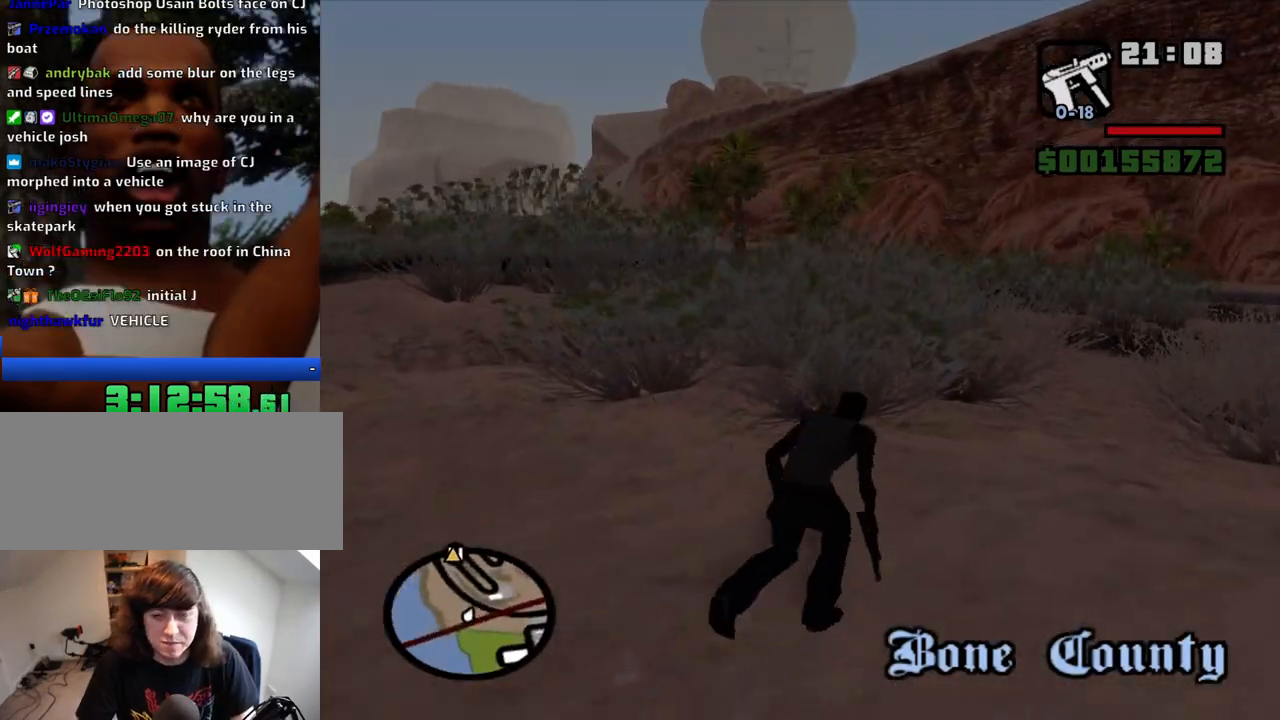
{"keys": ["space", "w"], "mouse": [], "events": [[100, "space", "down"], [184, "space", "up"], [284, "space", "down"], [334, "space", "up"], [417, "space", "down"]]}
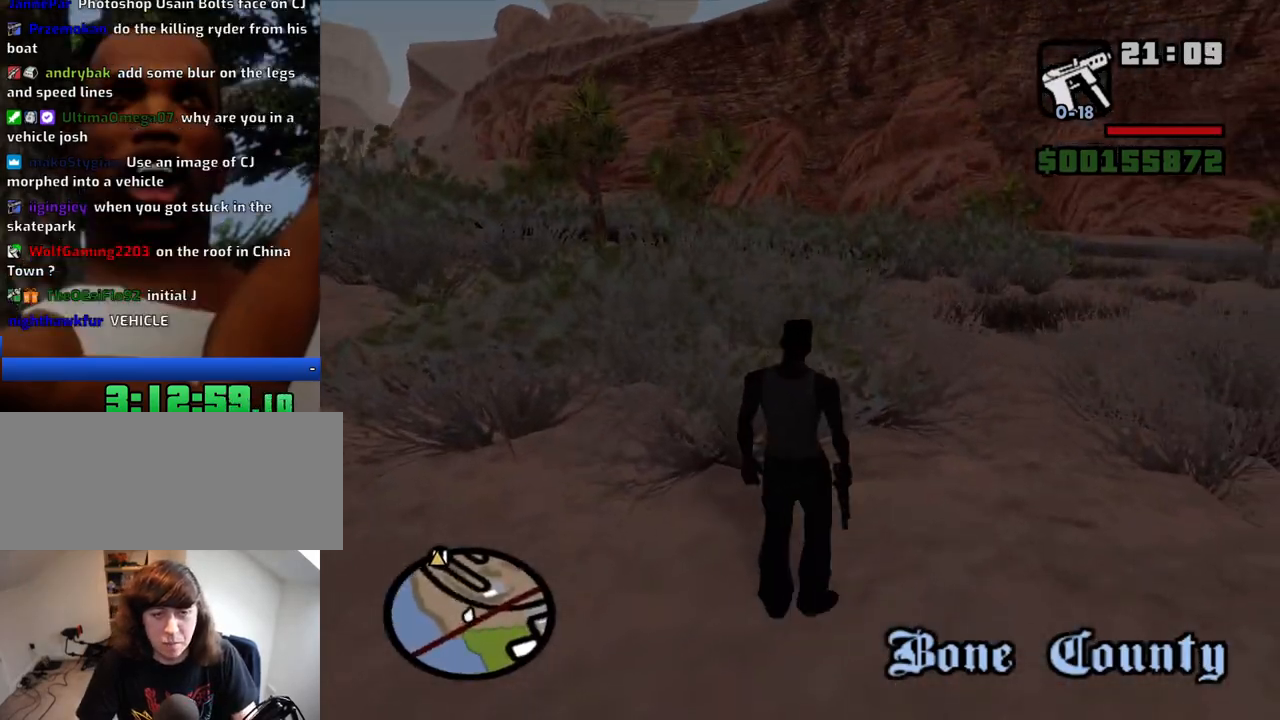
{"keys": ["w"], "mouse": [], "events": [[17, "space", "up"], [67, "space", "down"], [150, "space", "up"], [250, "space", "down"], [350, "space", "up"], [434, "space", "down"], [484, "space", "up"]]}
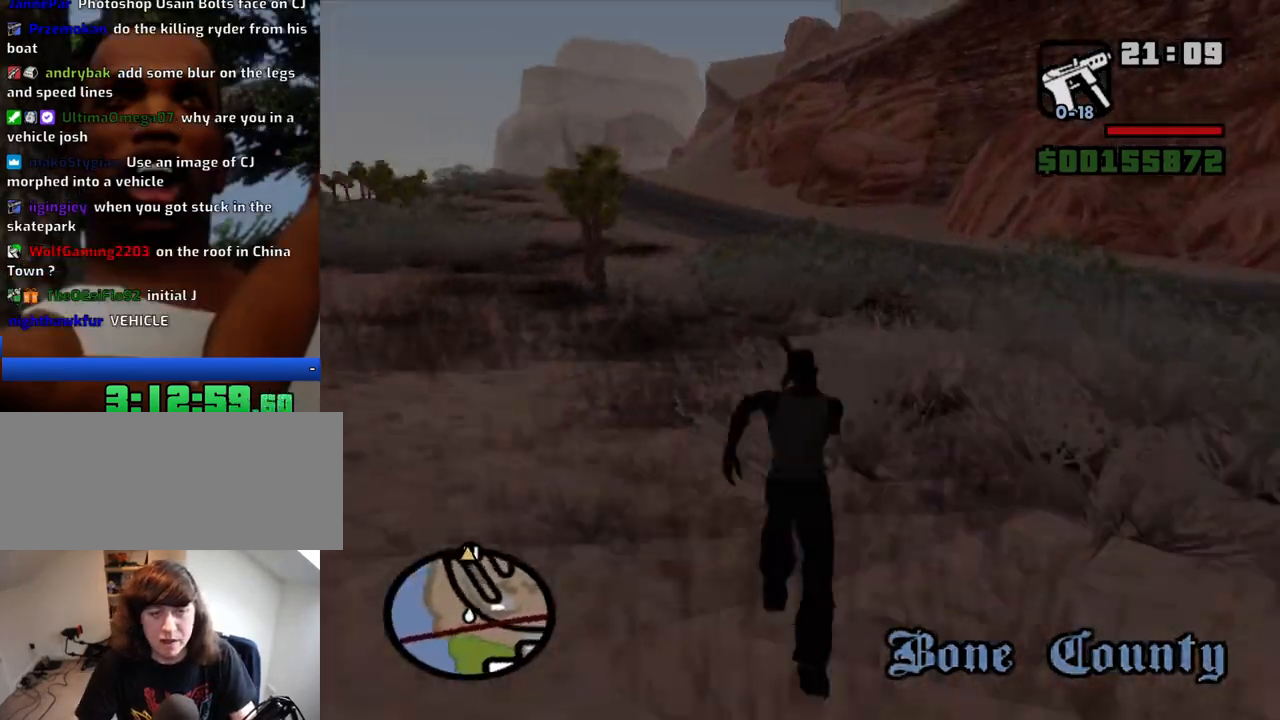
{"keys": ["w"], "mouse": [], "events": [[84, "space", "down"], [167, "space", "up"], [267, "space", "down"], [317, "space", "up"], [400, "space", "down"], [450, "space", "up"]]}
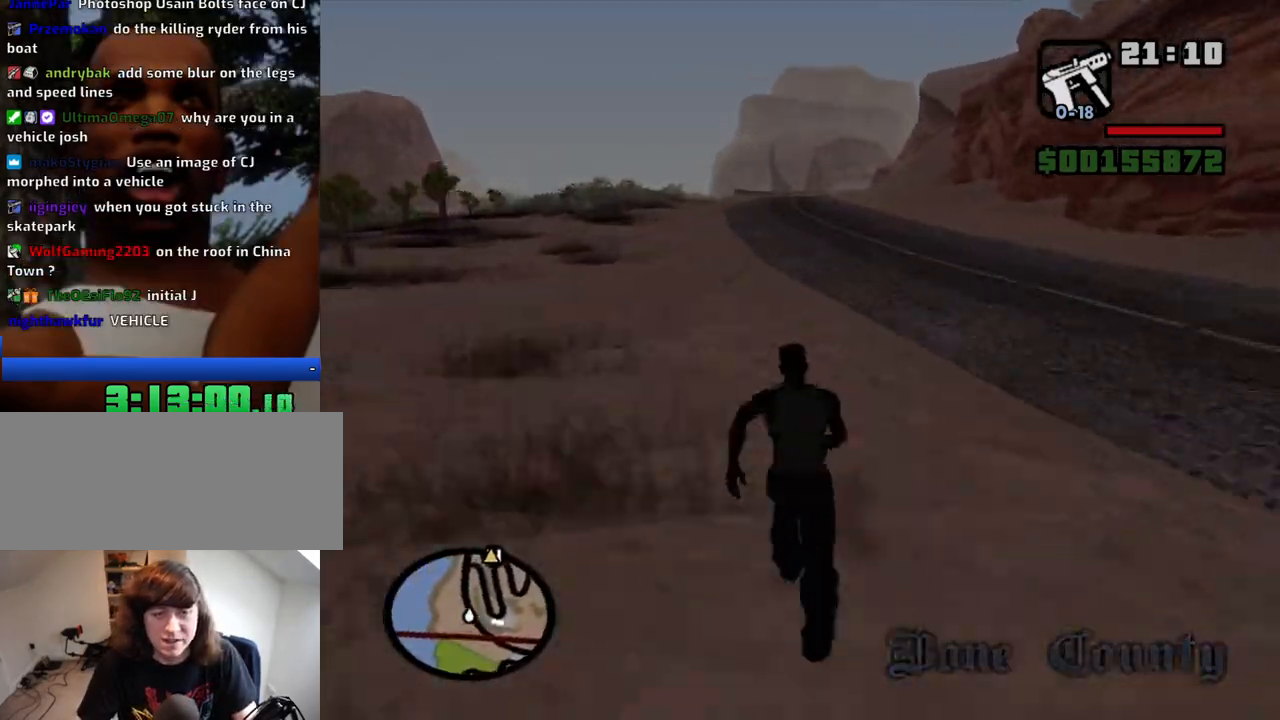
{"keys": ["w"], "mouse": [], "events": [[50, "space", "down"], [100, "space", "up"], [234, "space", "down"], [284, "space", "up"], [367, "space", "down"], [417, "space", "up"]]}
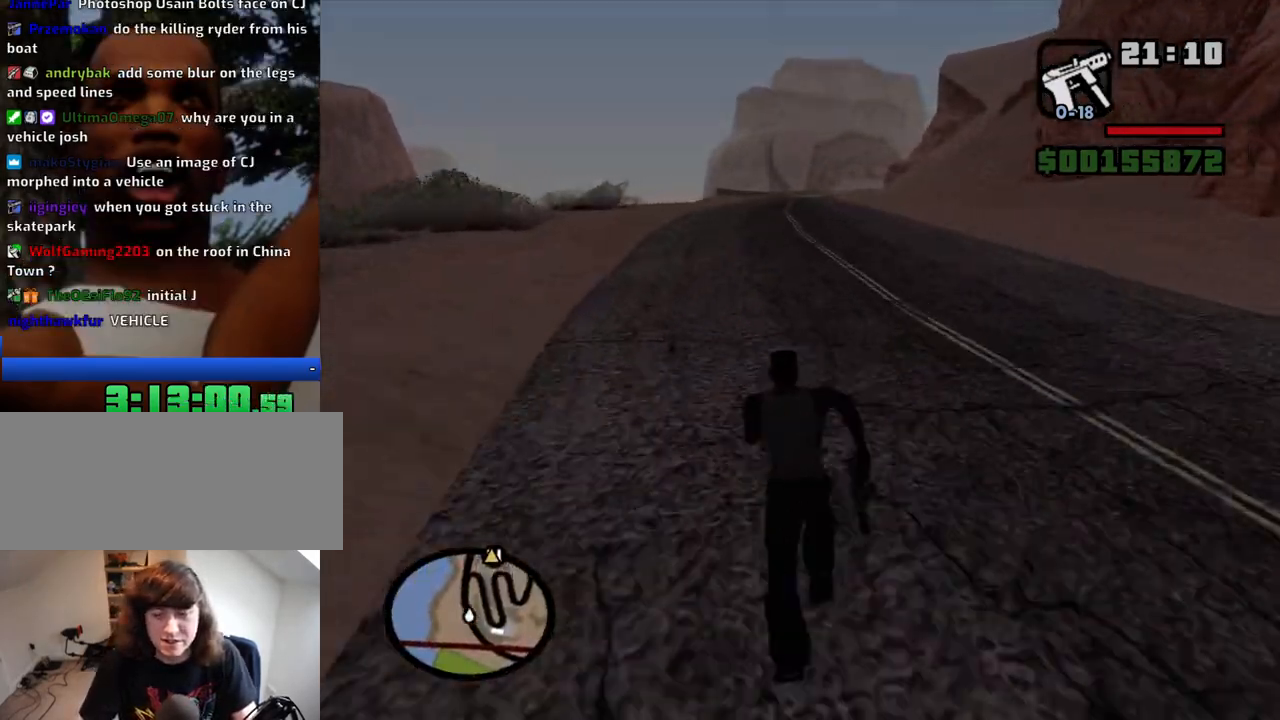
{"keys": ["space", "w"], "mouse": [], "events": [[17, "space", "down"], [117, "space", "up"], [200, "space", "down"], [250, "space", "up"], [350, "space", "down"], [384, "space", "up"], [484, "space", "down"]]}
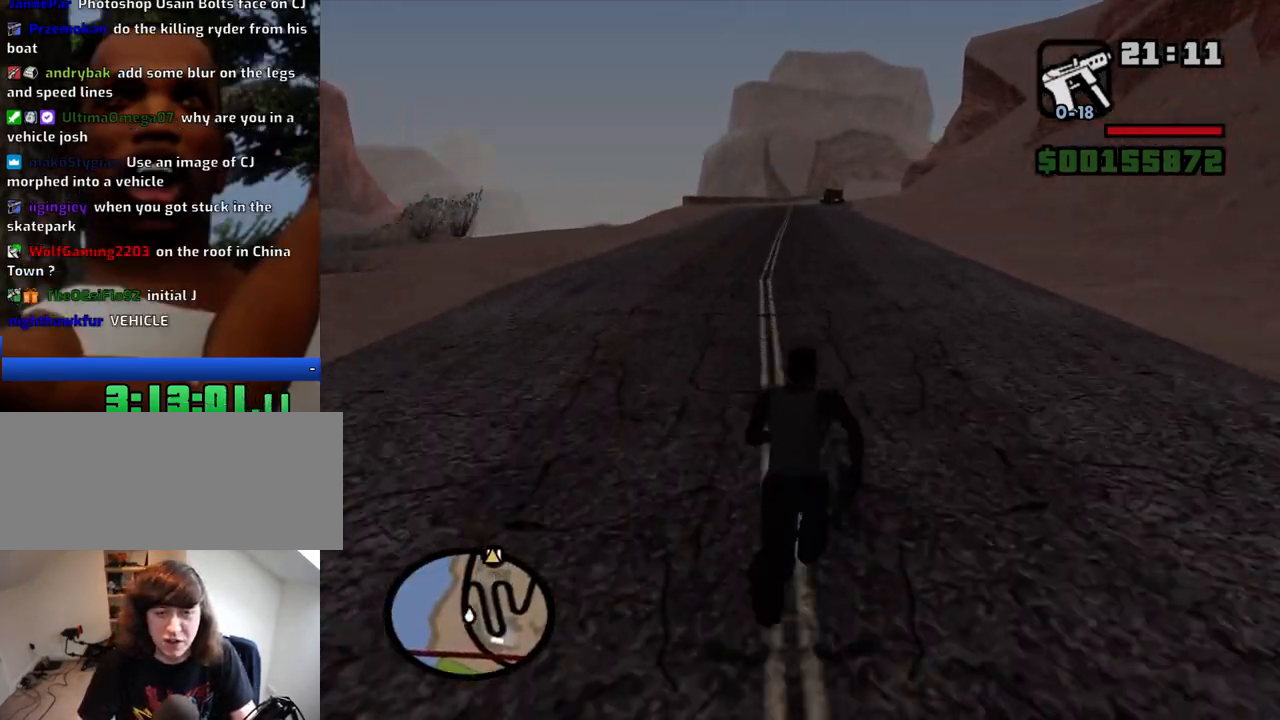
{"keys": ["w"], "mouse": [], "events": [[84, "space", "up"], [134, "space", "down"], [217, "space", "up"], [317, "space", "down"], [367, "space", "up"], [450, "space", "down"], [500, "space", "up"]]}
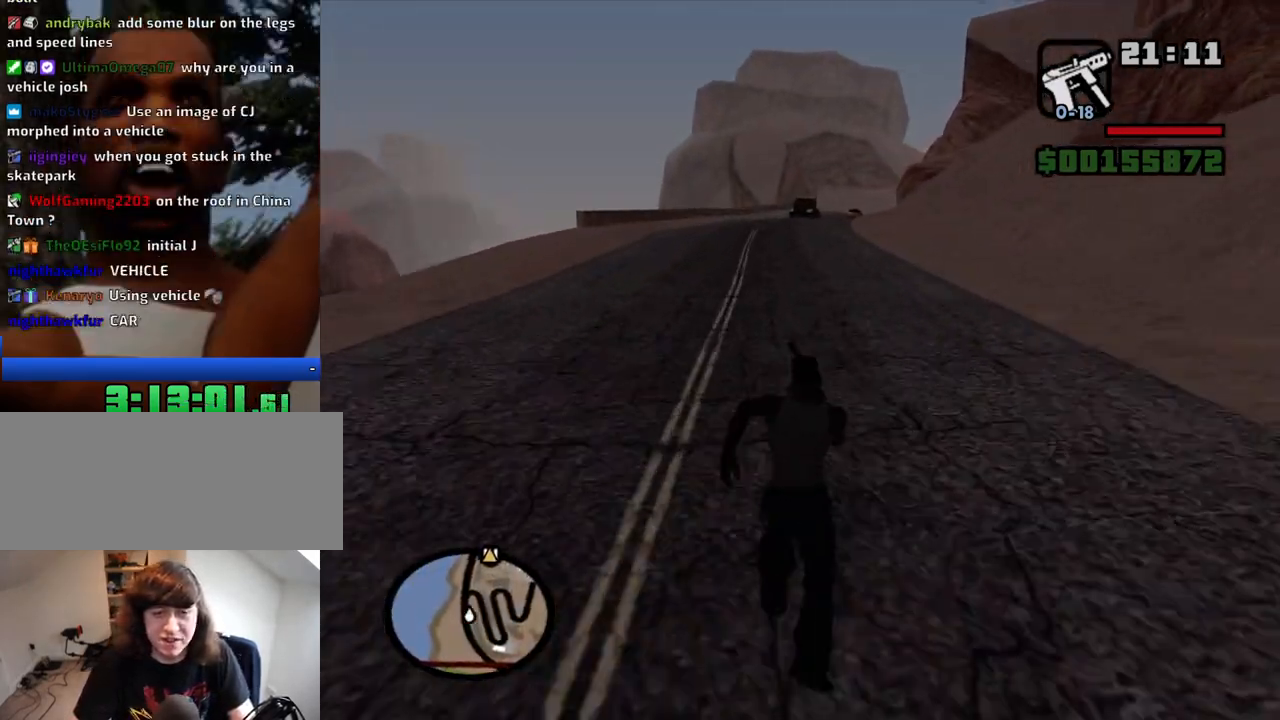
{"keys": ["w"], "mouse": [], "events": [[50, "space", "down"], [134, "space", "up"], [234, "space", "down"], [284, "space", "up"], [367, "space", "down"], [417, "space", "up"]]}
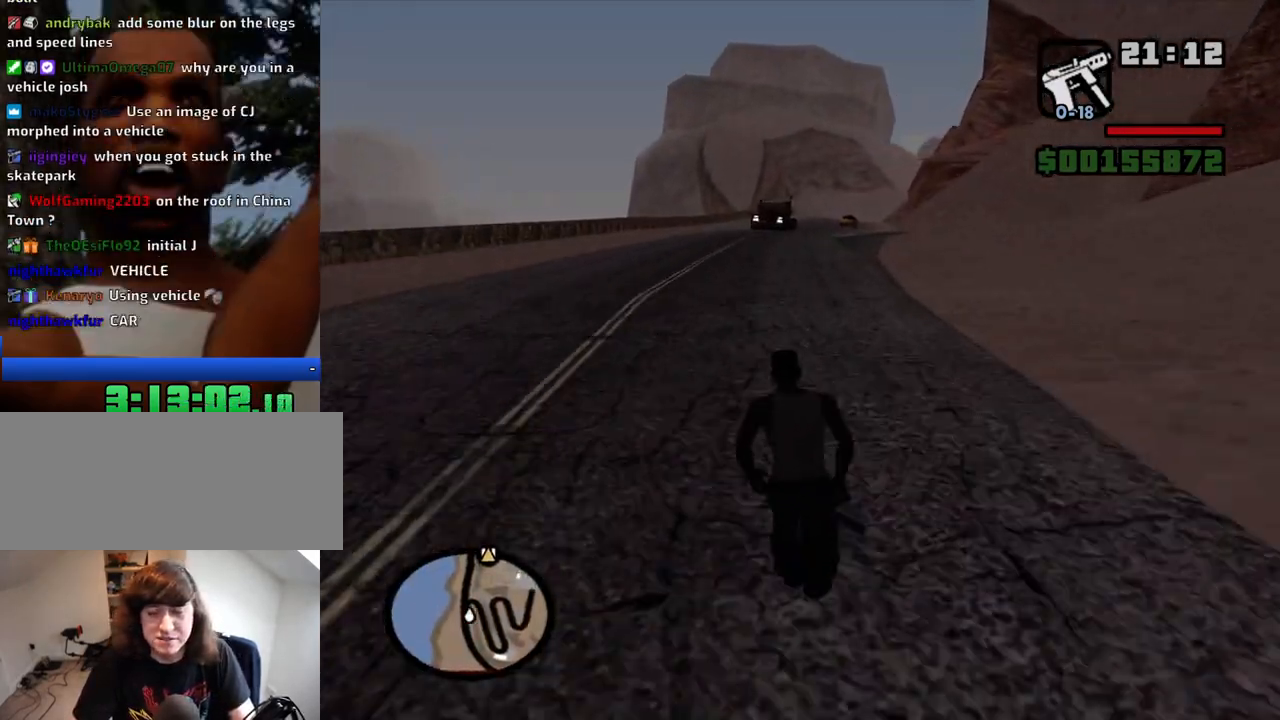
{"keys": ["space", "w"], "mouse": [], "events": [[17, "space", "down"], [67, "space", "up"], [150, "space", "down"], [250, "space", "up"], [350, "space", "down"], [384, "space", "up"], [484, "space", "down"]]}
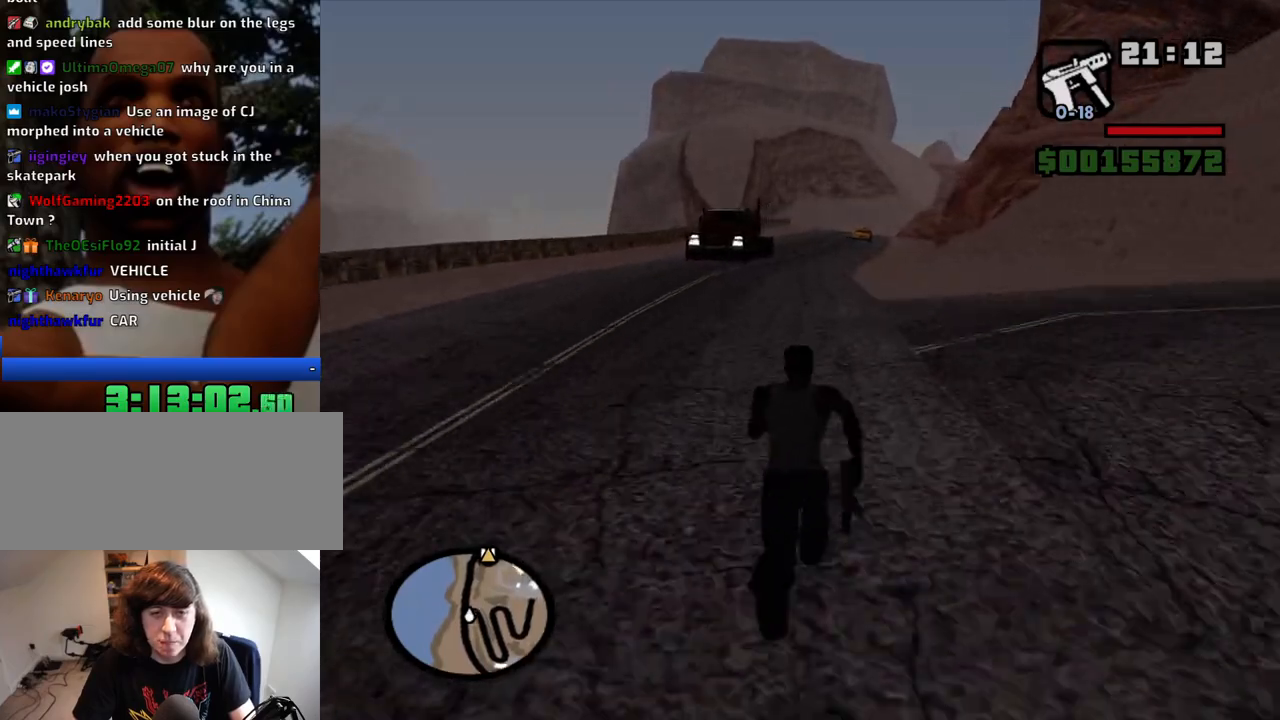
{"keys": ["w"], "mouse": [], "events": [[84, "space", "up"], [117, "space", "down"], [217, "space", "up"], [317, "space", "down"], [367, "space", "up"], [450, "space", "down"], [500, "space", "up"]]}
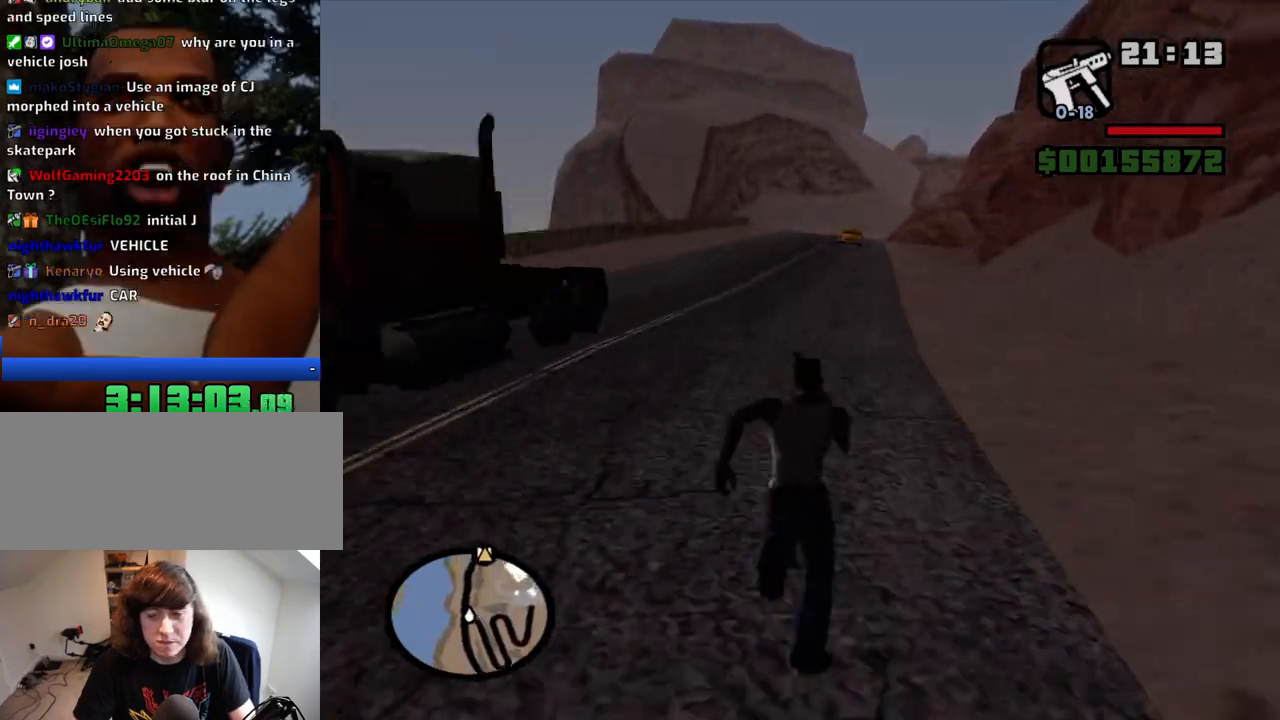
{"keys": ["w"], "mouse": [], "events": [[100, "space", "down"], [184, "space", "up"], [284, "space", "down"], [334, "space", "up"], [417, "space", "down"], [467, "space", "up"]]}
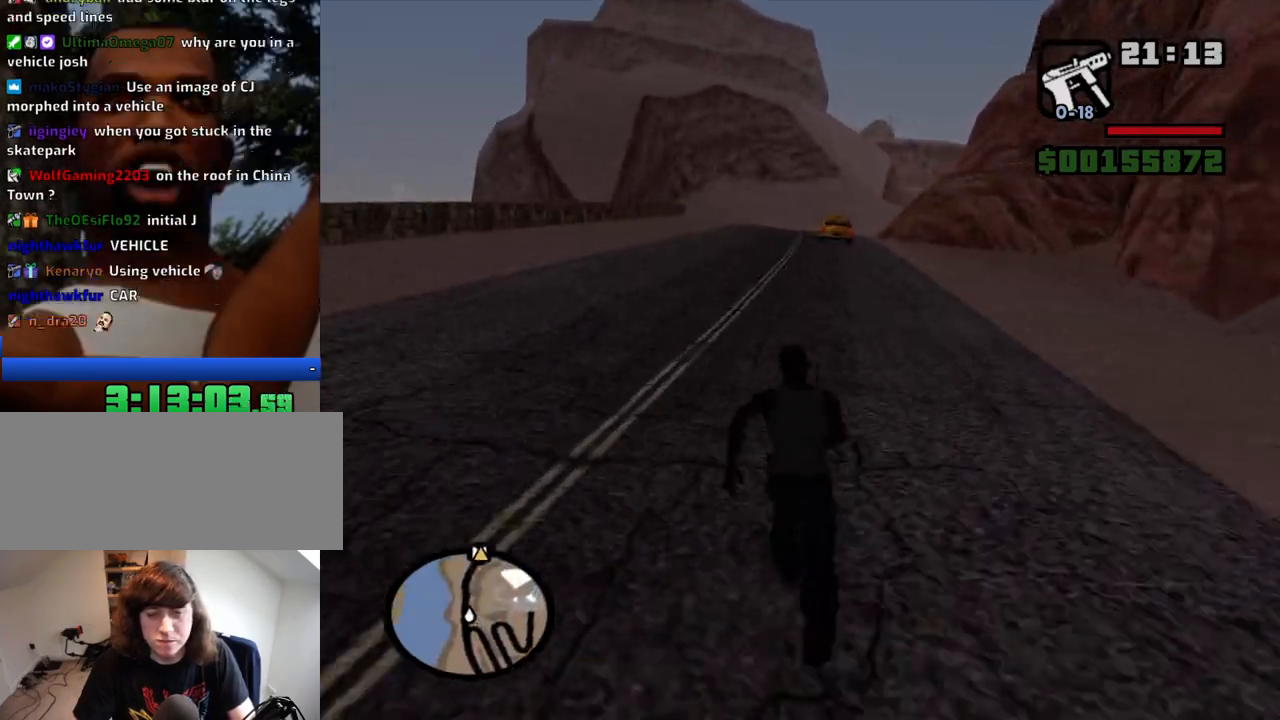
{"keys": ["space", "w"], "mouse": [], "events": [[67, "space", "down"], [150, "space", "up"], [200, "space", "down"], [250, "space", "up"], [350, "space", "down"], [384, "space", "up"], [484, "space", "down"]]}
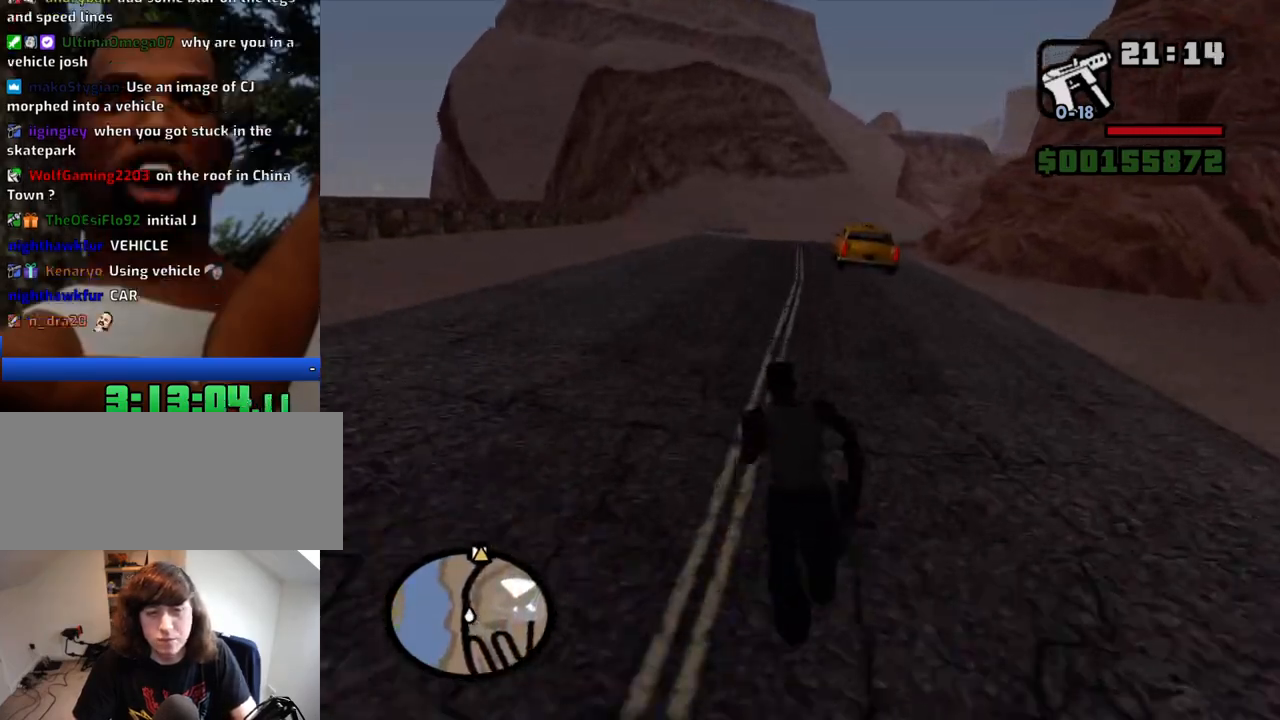
{"keys": ["w"], "mouse": [], "events": [[84, "space", "up"], [117, "space", "down"], [217, "space", "up"], [317, "space", "down"], [350, "space", "up"], [450, "space", "down"], [500, "space", "up"]]}
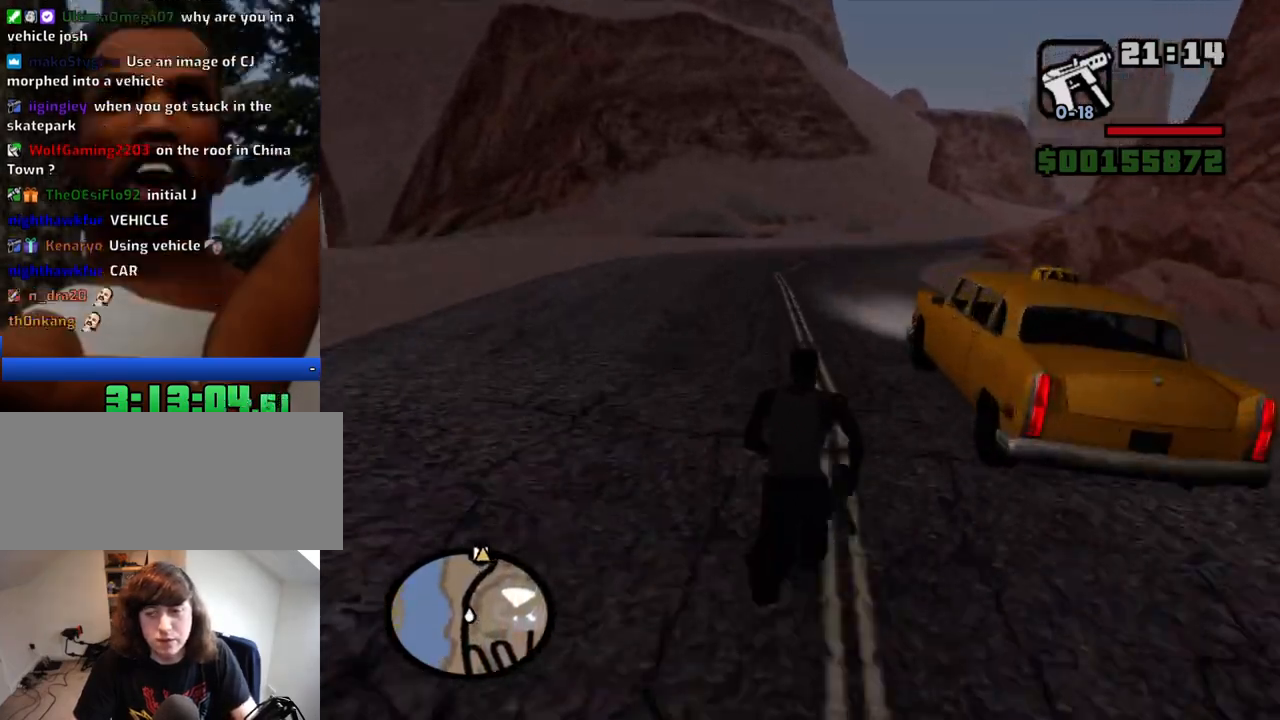
{"keys": ["space", "w"], "mouse": [], "events": [[134, "space", "down"], [184, "space", "up"], [284, "space", "down"], [367, "space", "up"], [467, "space", "down"]]}